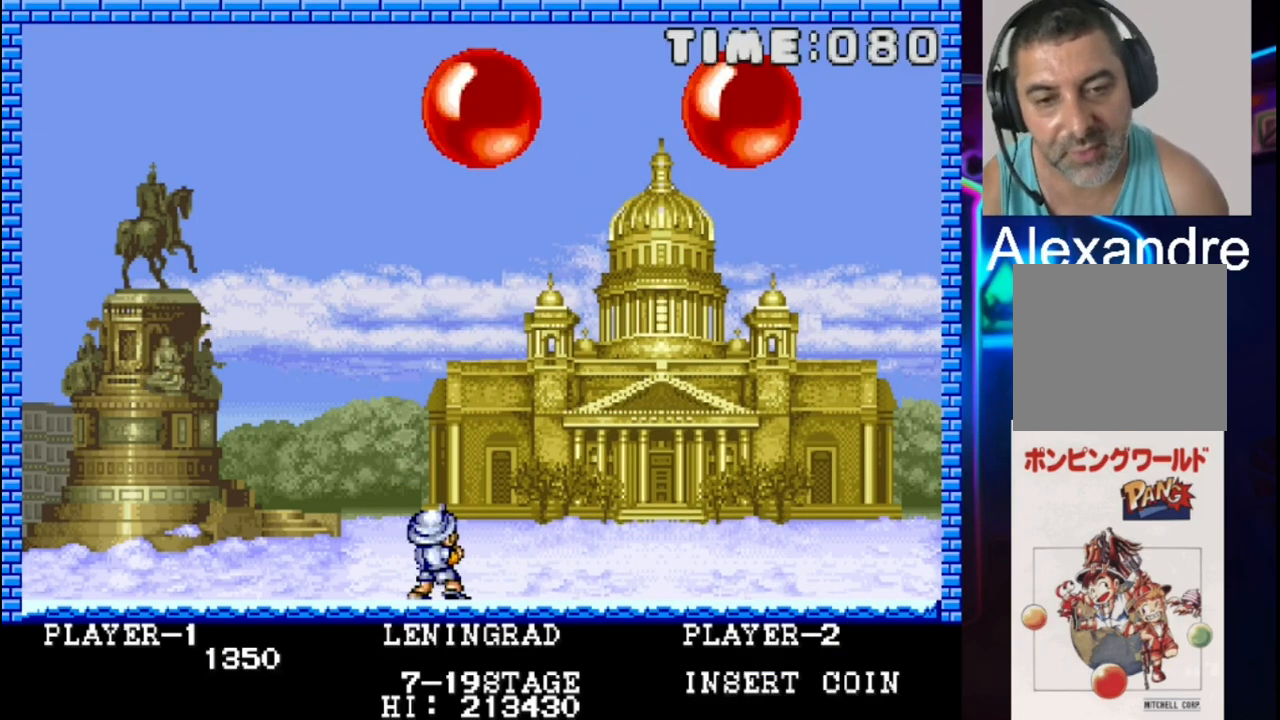
Gameplay with a controller (Xbox layout); each line is a JSON object with the inputs held at the frame after it. "events" lists button and stick changes between this image and that frame as [ms after this image, input, new state], when the widget could be followed in between. Not read: left_stick right_stick.
{"buttons": ["DPAD_RIGHT"], "events": [[133, "DPAD_RIGHT", "down"]]}
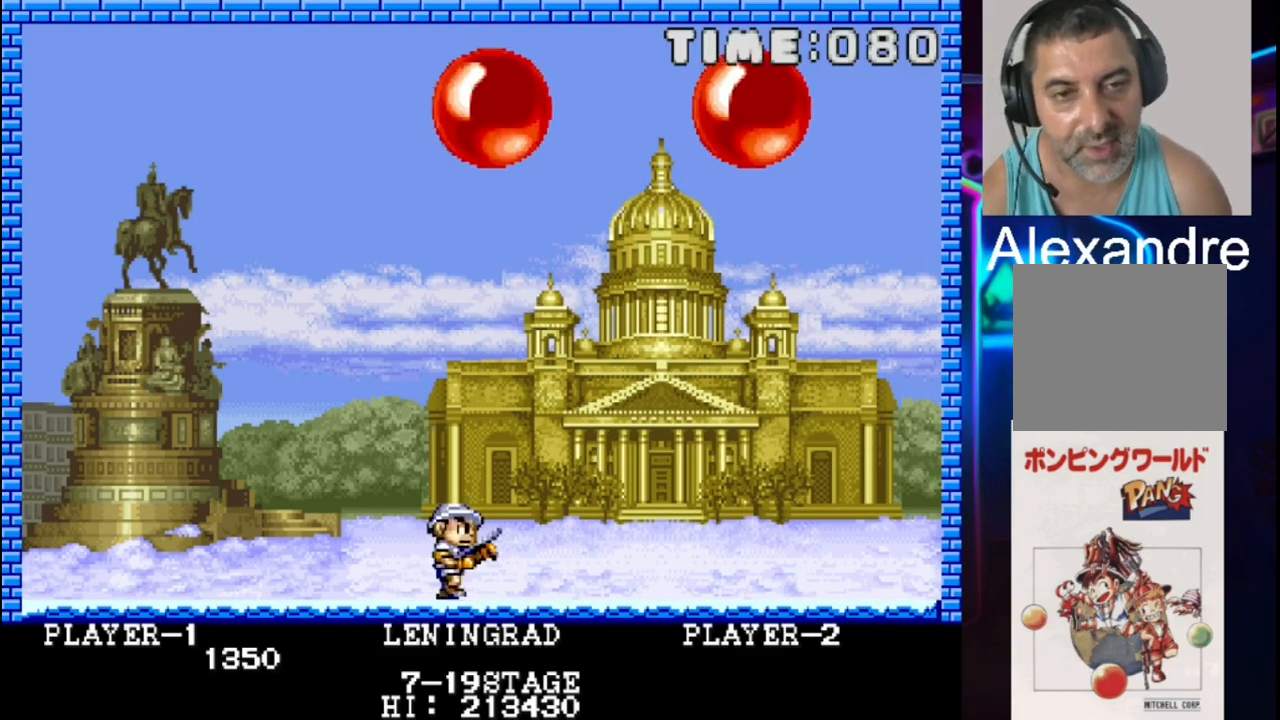
{"buttons": ["DPAD_LEFT"], "events": [[367, "DPAD_RIGHT", "up"], [367, "X", "down"], [433, "DPAD_LEFT", "down"], [500, "X", "up"]]}
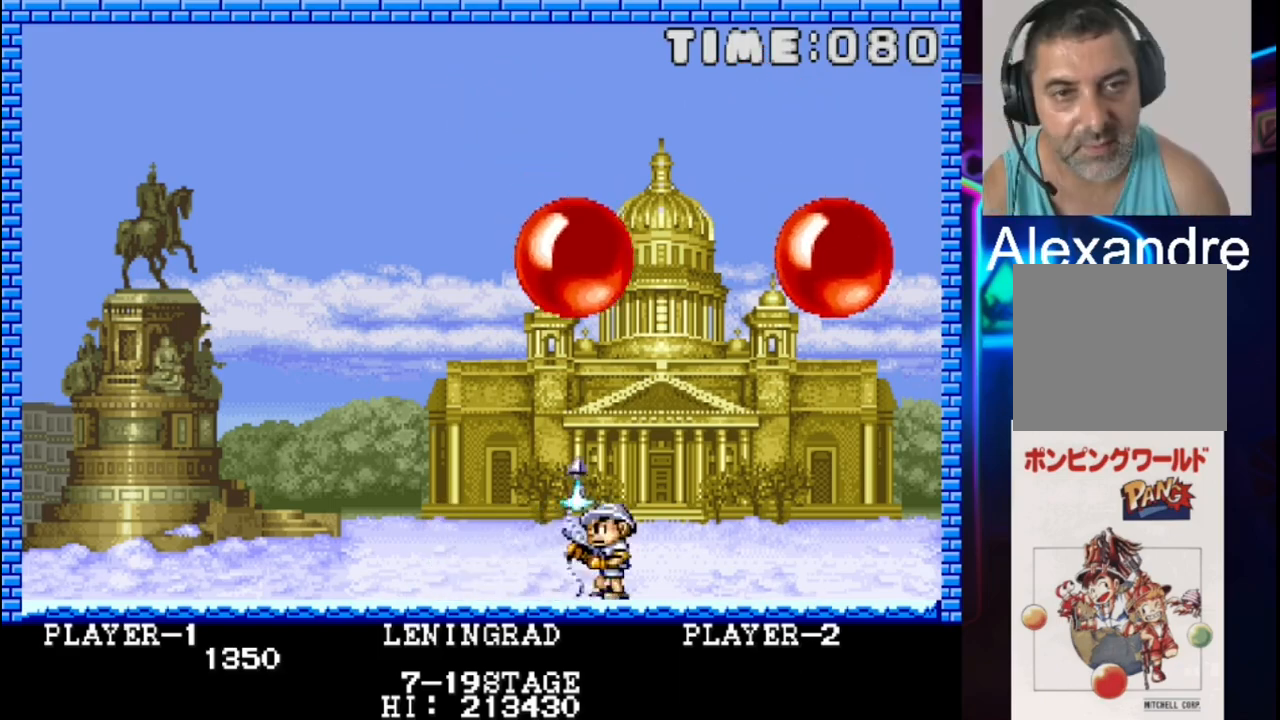
{"buttons": ["DPAD_LEFT"], "events": []}
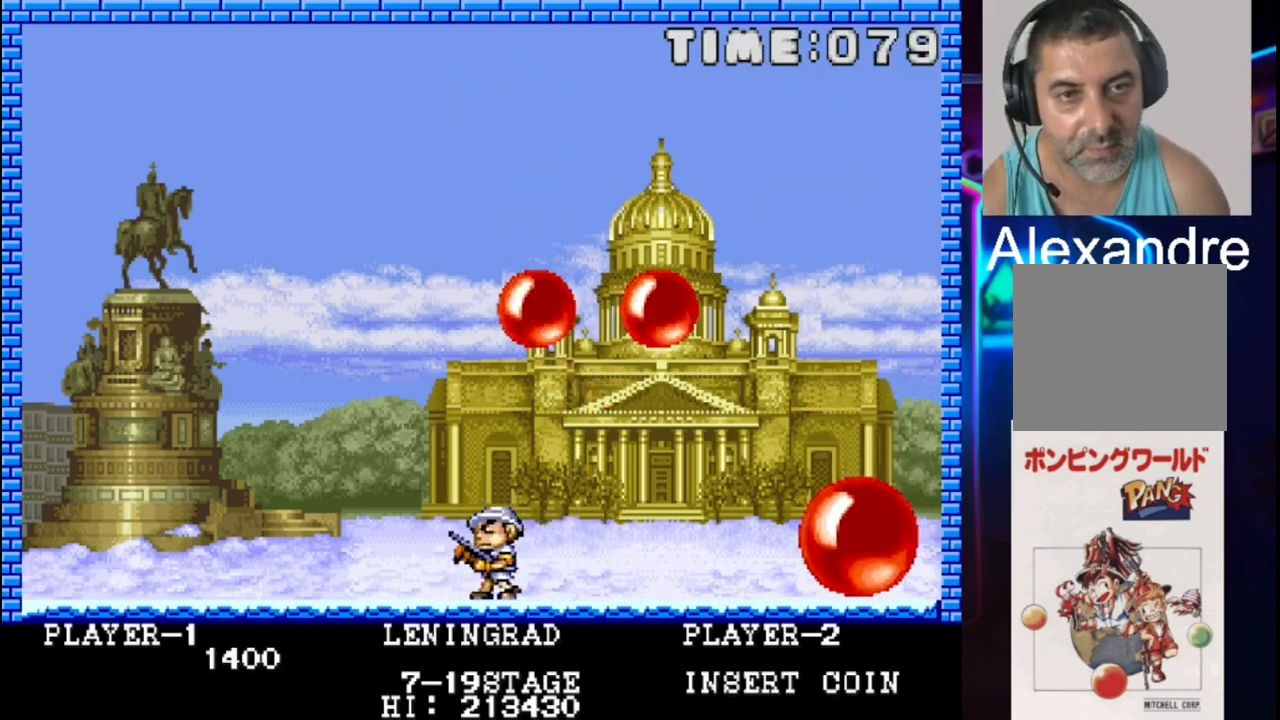
{"buttons": ["DPAD_LEFT"], "events": [[100, "DPAD_LEFT", "up"], [233, "X", "down"], [367, "DPAD_LEFT", "down"], [367, "X", "up"]]}
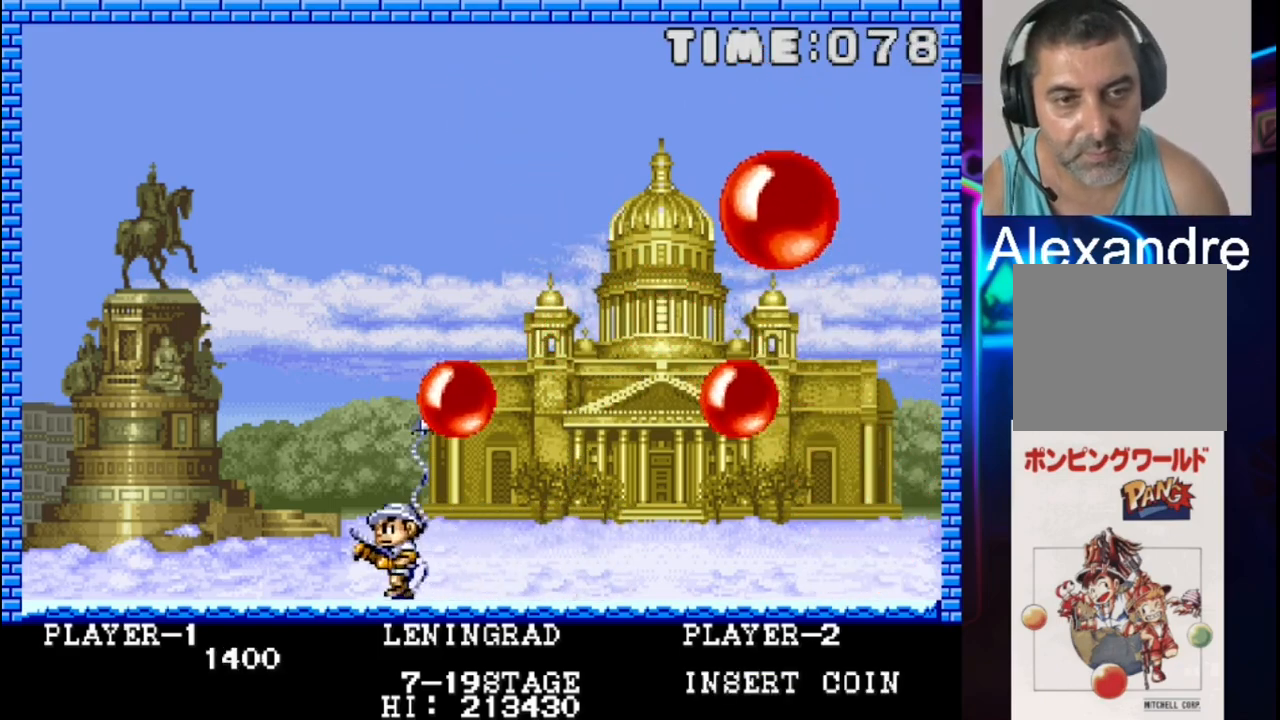
{"buttons": [], "events": [[133, "DPAD_LEFT", "up"], [333, "X", "down"], [450, "X", "up"]]}
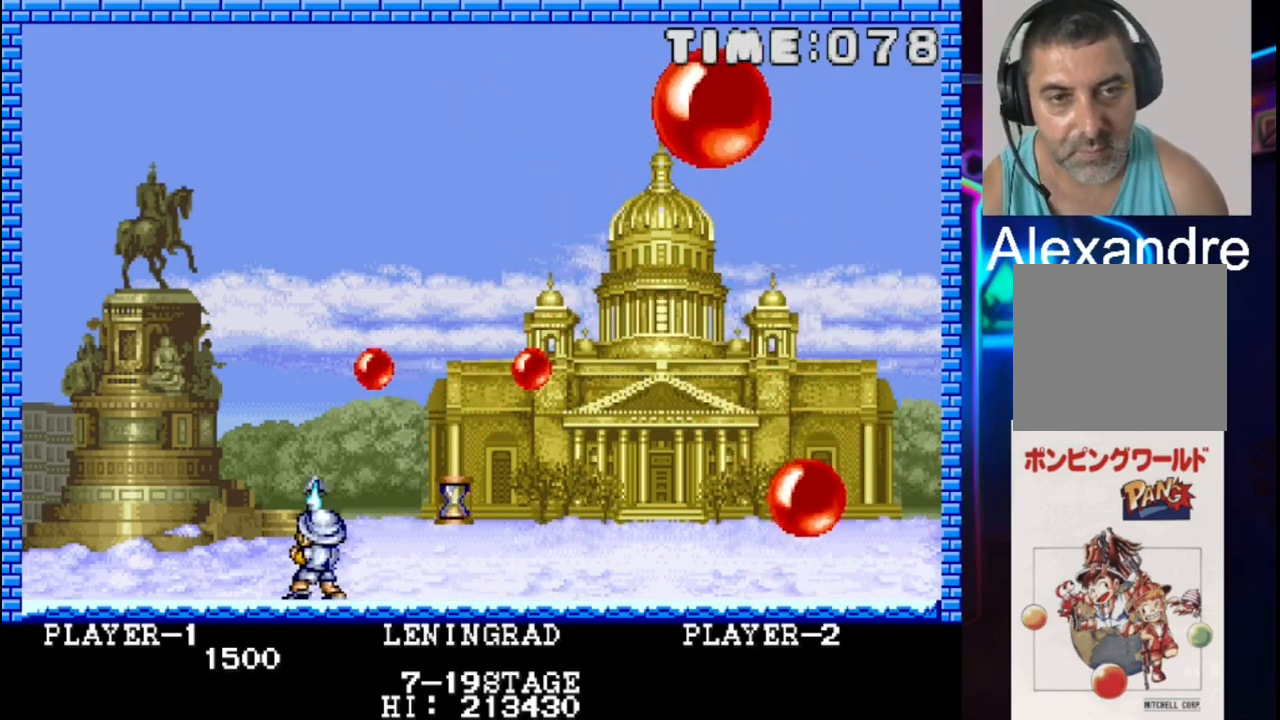
{"buttons": [], "events": [[83, "DPAD_LEFT", "down"], [283, "DPAD_LEFT", "up"], [350, "X", "down"], [483, "X", "up"]]}
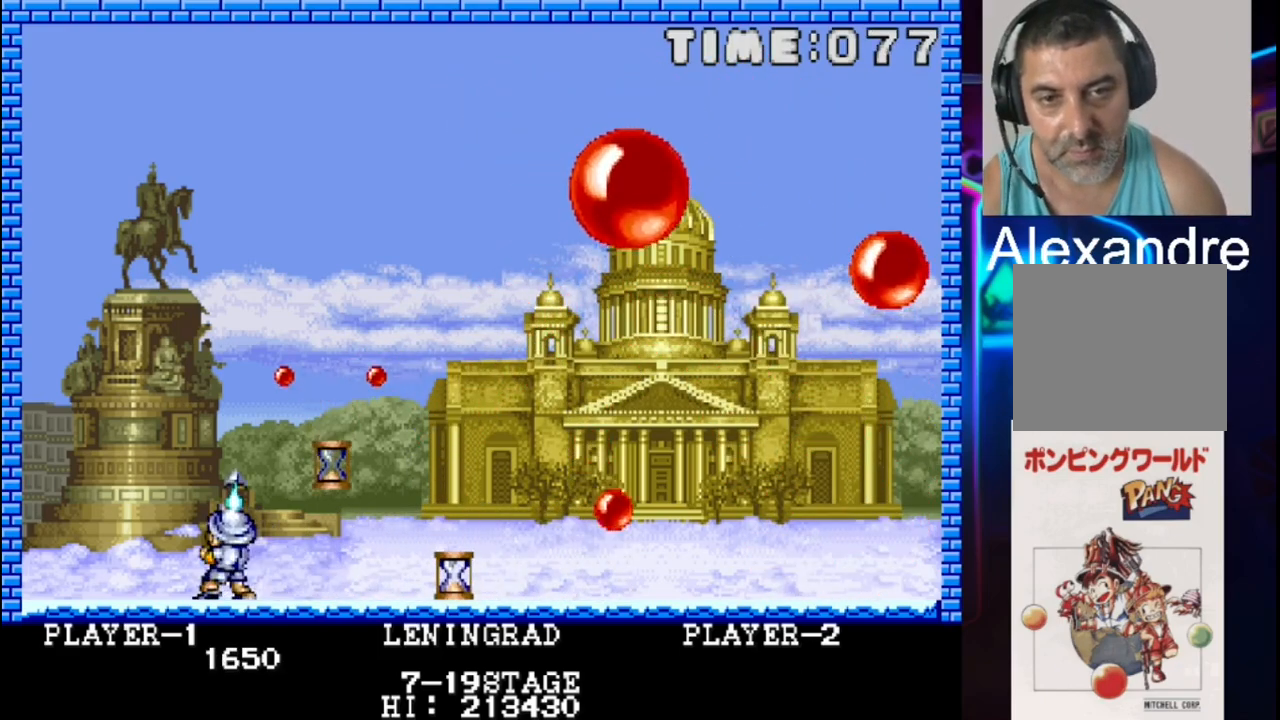
{"buttons": ["DPAD_RIGHT"], "events": [[167, "DPAD_LEFT", "down"], [317, "DPAD_LEFT", "up"], [450, "DPAD_RIGHT", "down"]]}
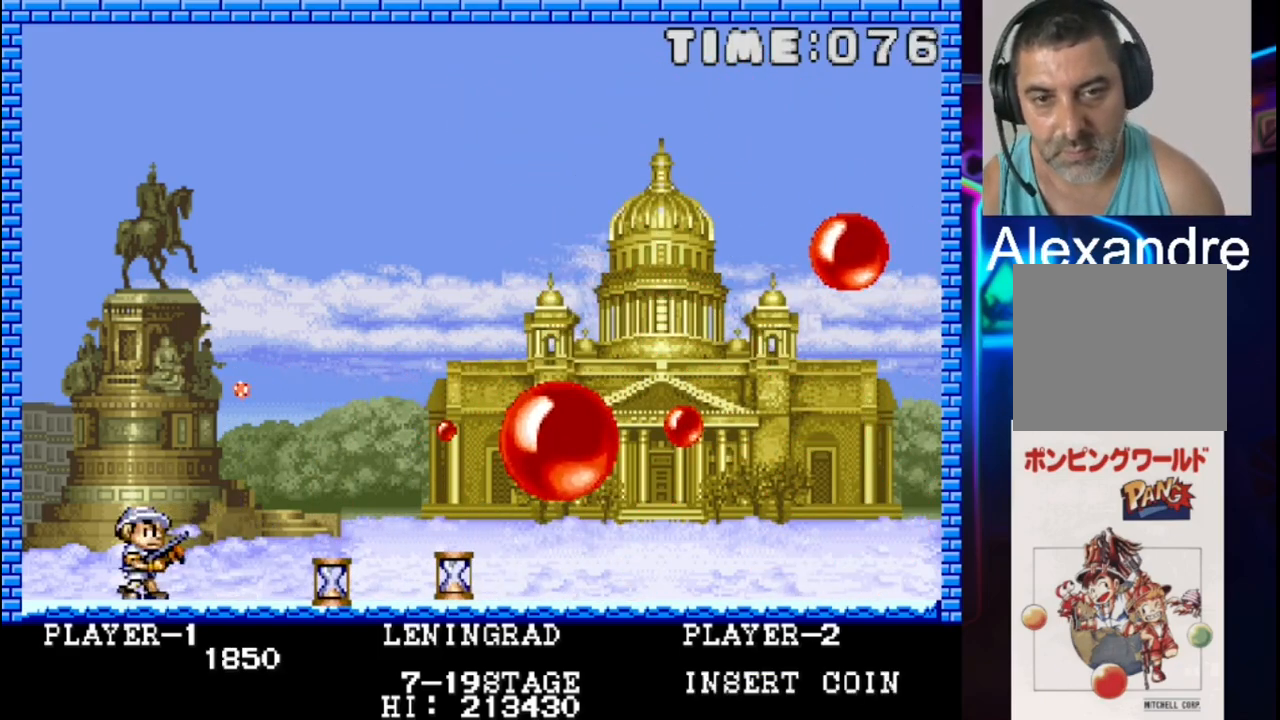
{"buttons": ["DPAD_RIGHT"], "events": []}
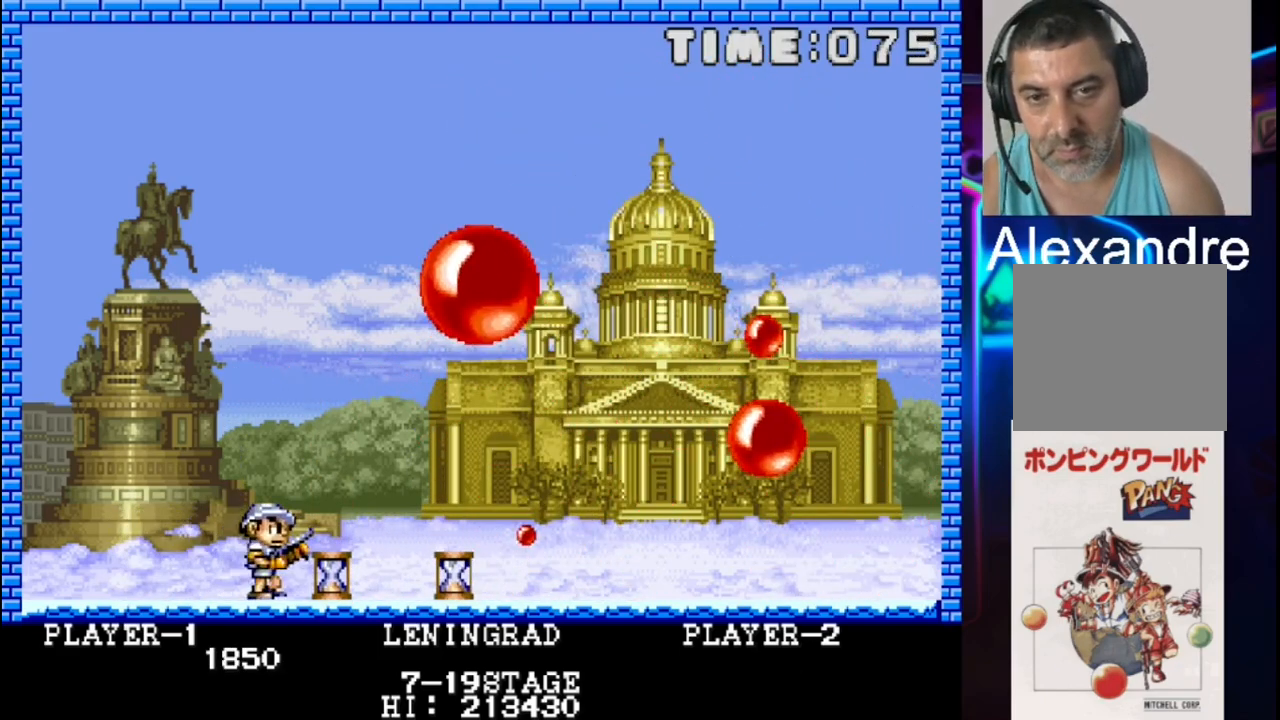
{"buttons": ["DPAD_RIGHT"], "events": []}
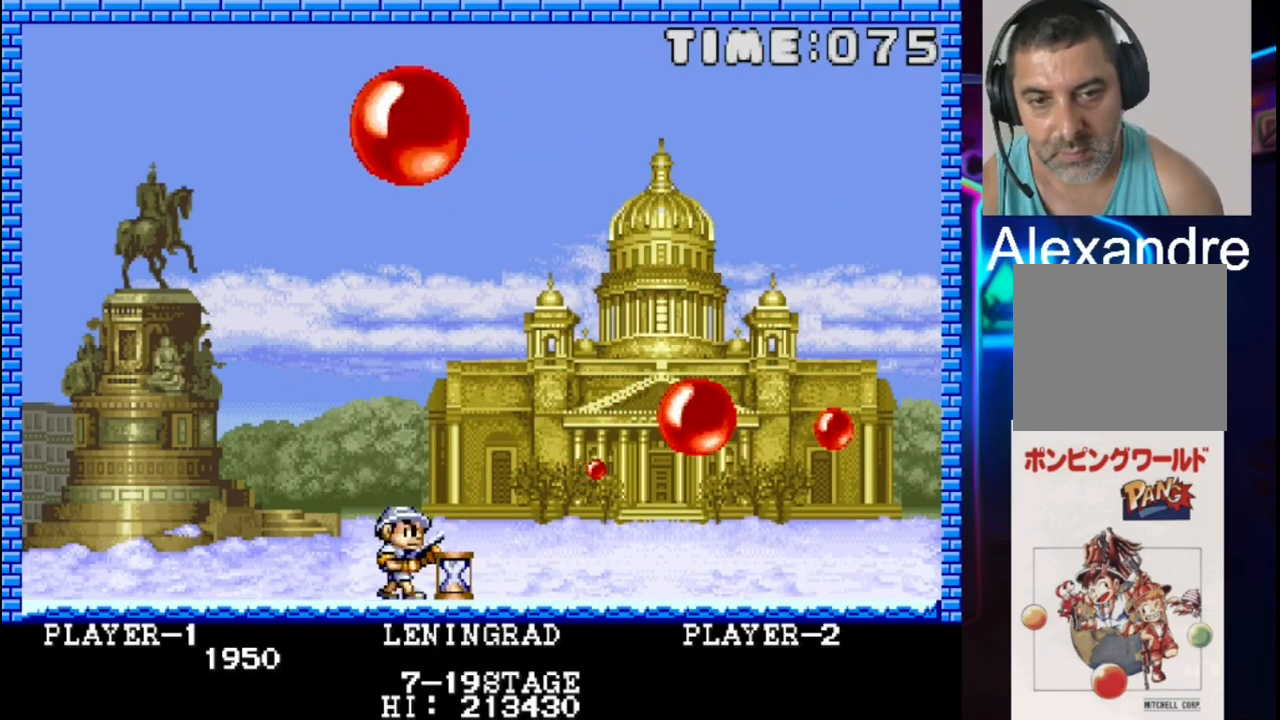
{"buttons": [], "events": [[350, "DPAD_RIGHT", "up"], [350, "X", "down"], [500, "X", "up"]]}
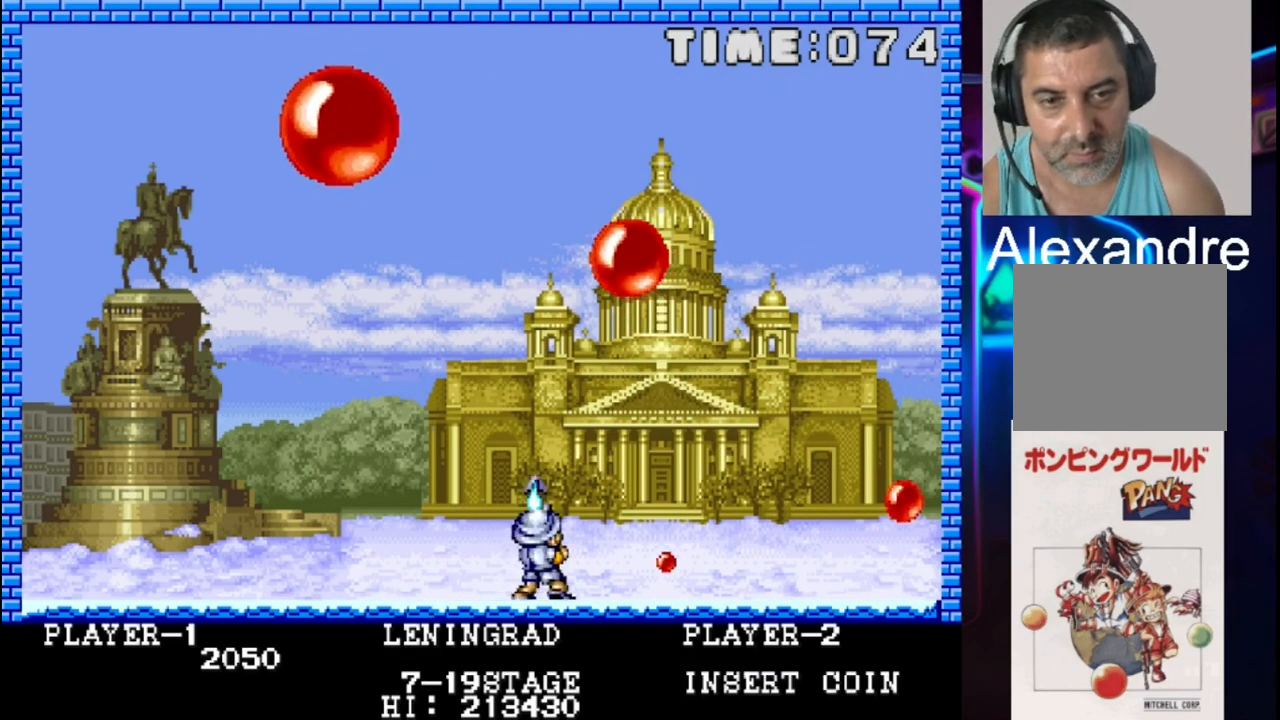
{"buttons": [], "events": [[133, "DPAD_LEFT", "down"], [333, "DPAD_LEFT", "up"]]}
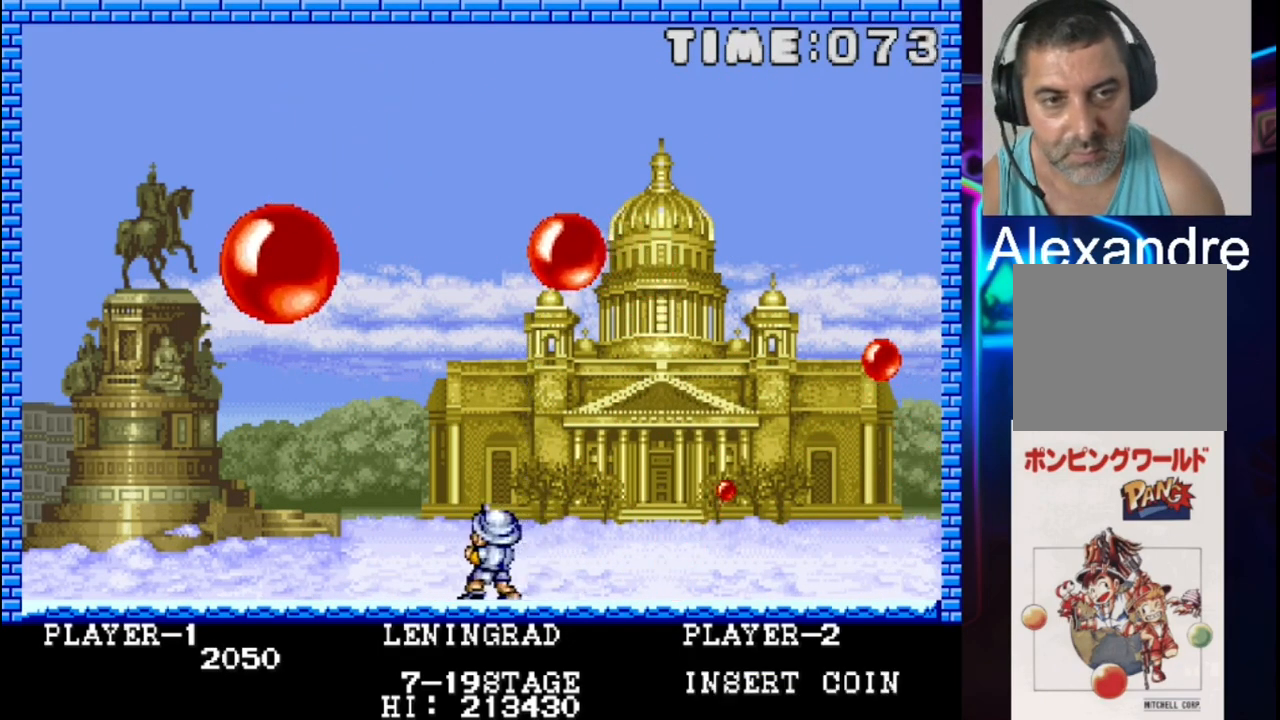
{"buttons": [], "events": [[33, "DPAD_LEFT", "down"], [100, "X", "down"], [183, "DPAD_LEFT", "up"], [300, "X", "up"]]}
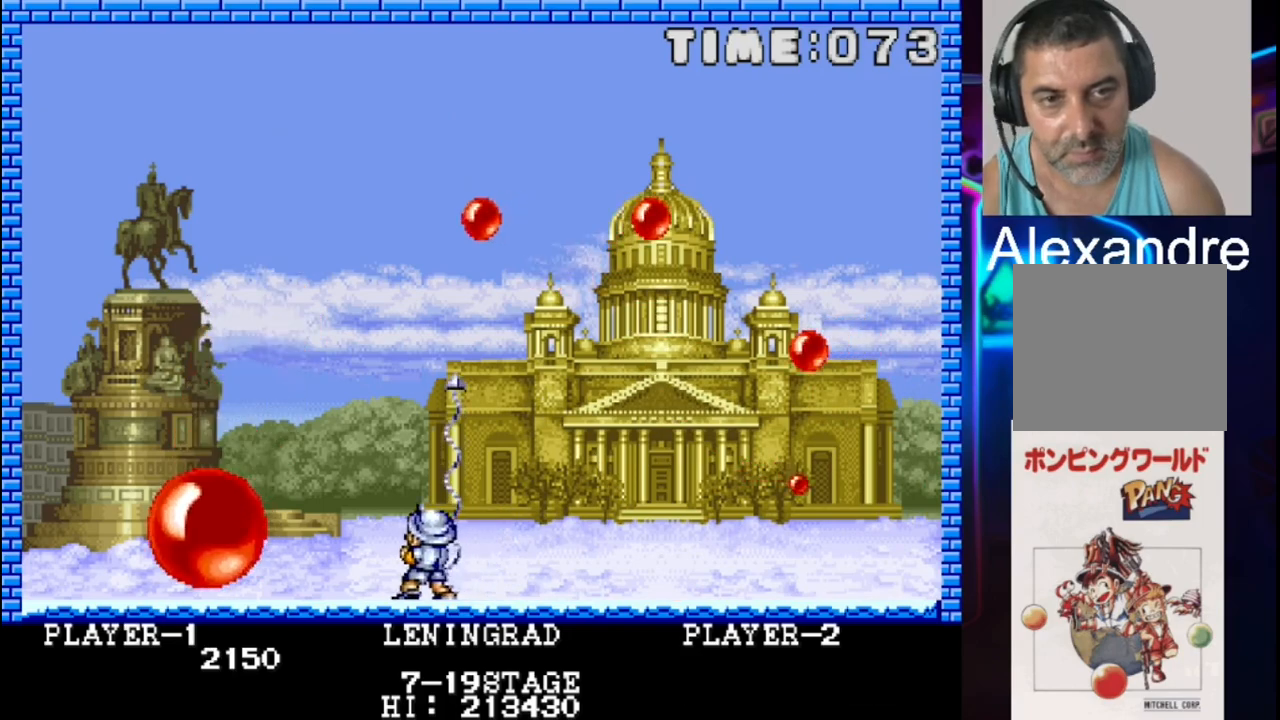
{"buttons": ["X"], "events": [[133, "DPAD_LEFT", "down"], [400, "DPAD_LEFT", "up"], [400, "X", "down"]]}
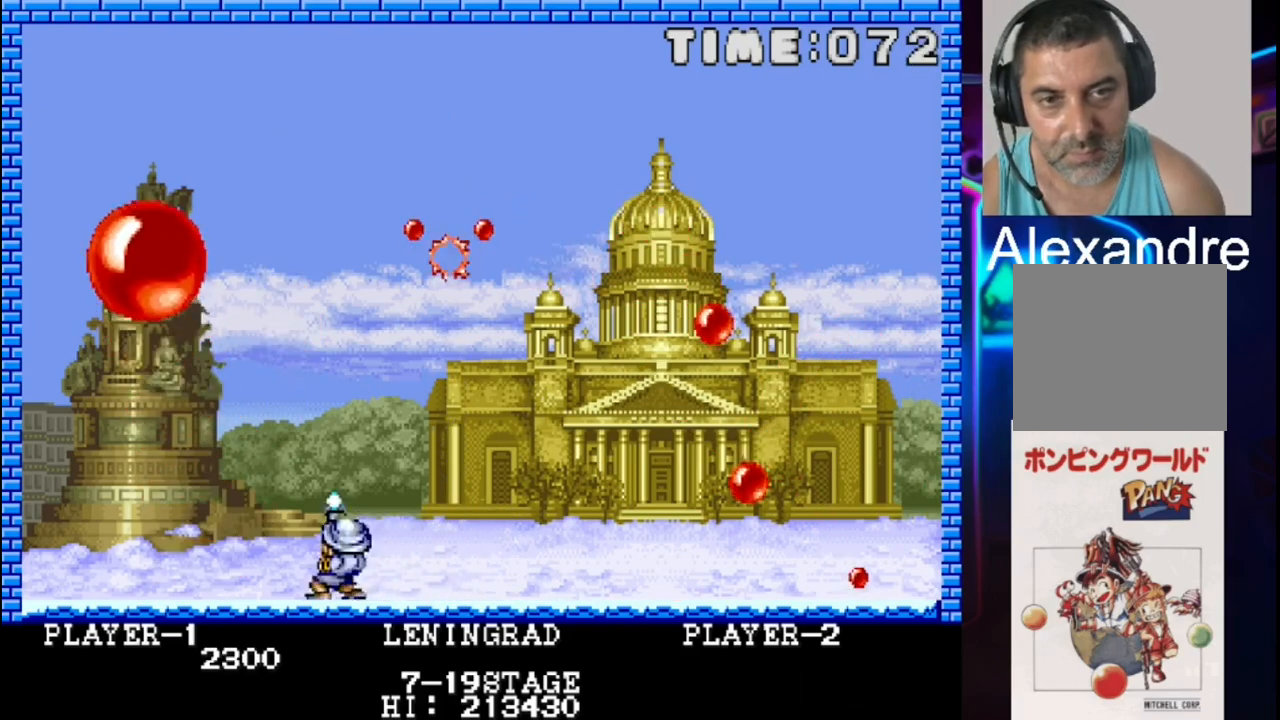
{"buttons": ["DPAD_RIGHT"], "events": [[33, "X", "up"], [367, "DPAD_RIGHT", "down"]]}
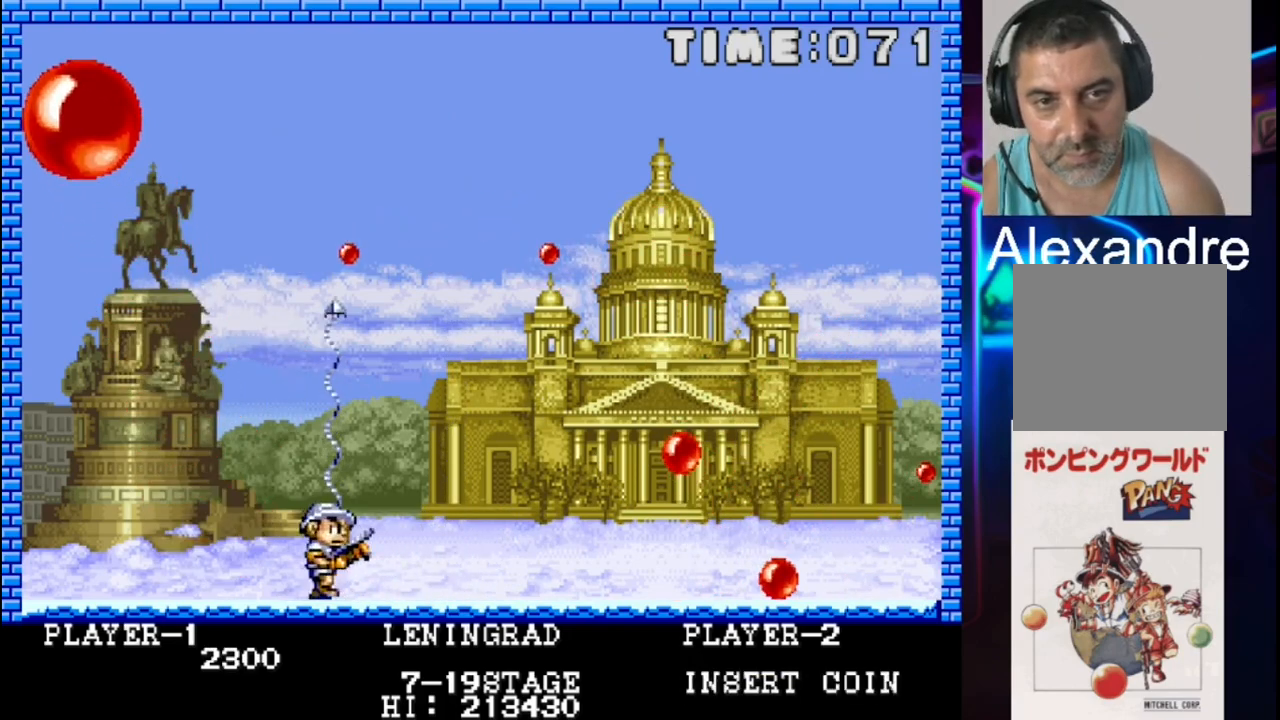
{"buttons": [], "events": [[467, "DPAD_RIGHT", "up"]]}
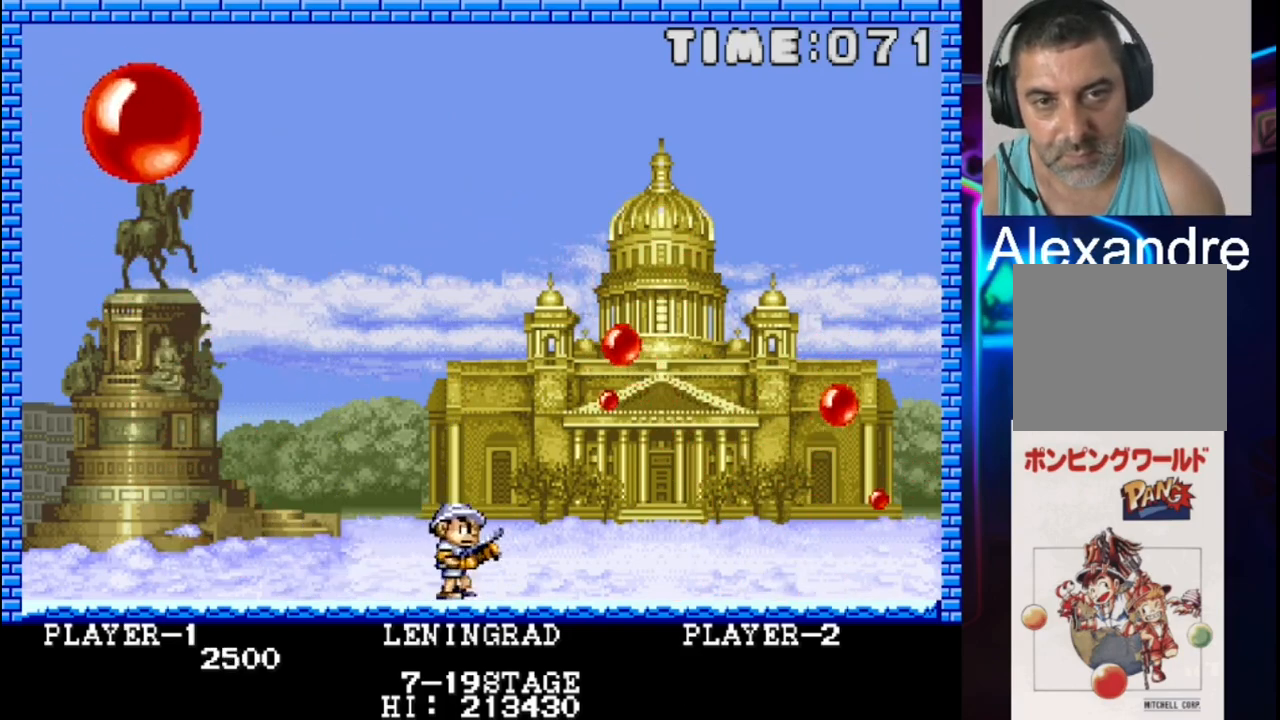
{"buttons": [], "events": [[33, "DPAD_LEFT", "down"], [233, "DPAD_LEFT", "up"]]}
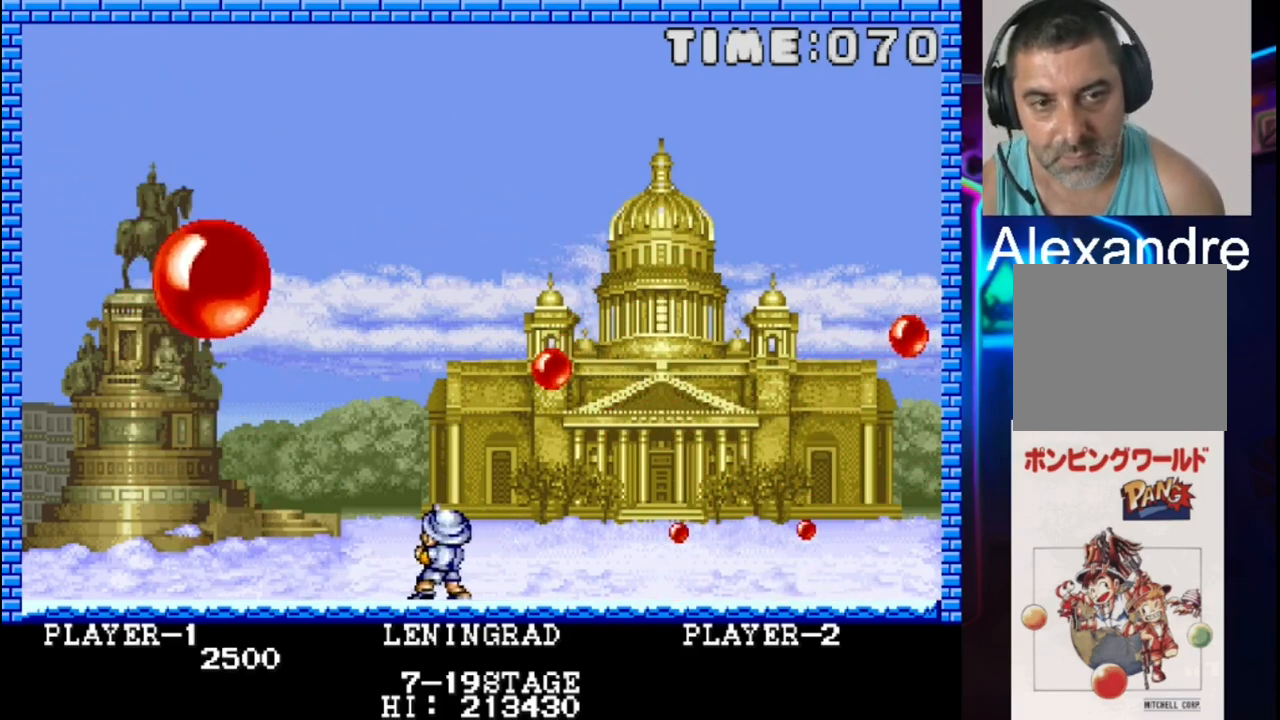
{"buttons": [], "events": [[50, "X", "down"], [250, "X", "up"]]}
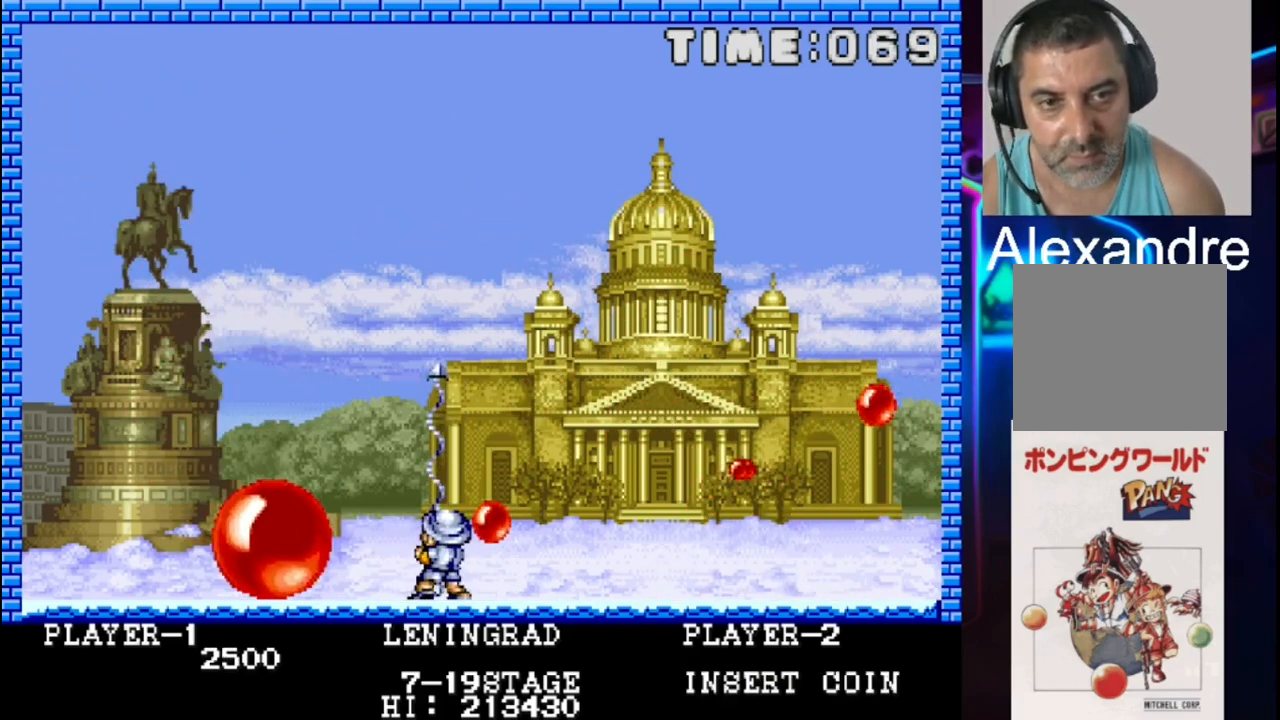
{"buttons": ["DPAD_LEFT"], "events": [[83, "DPAD_LEFT", "down"], [217, "DPAD_LEFT", "up"], [417, "DPAD_LEFT", "down"]]}
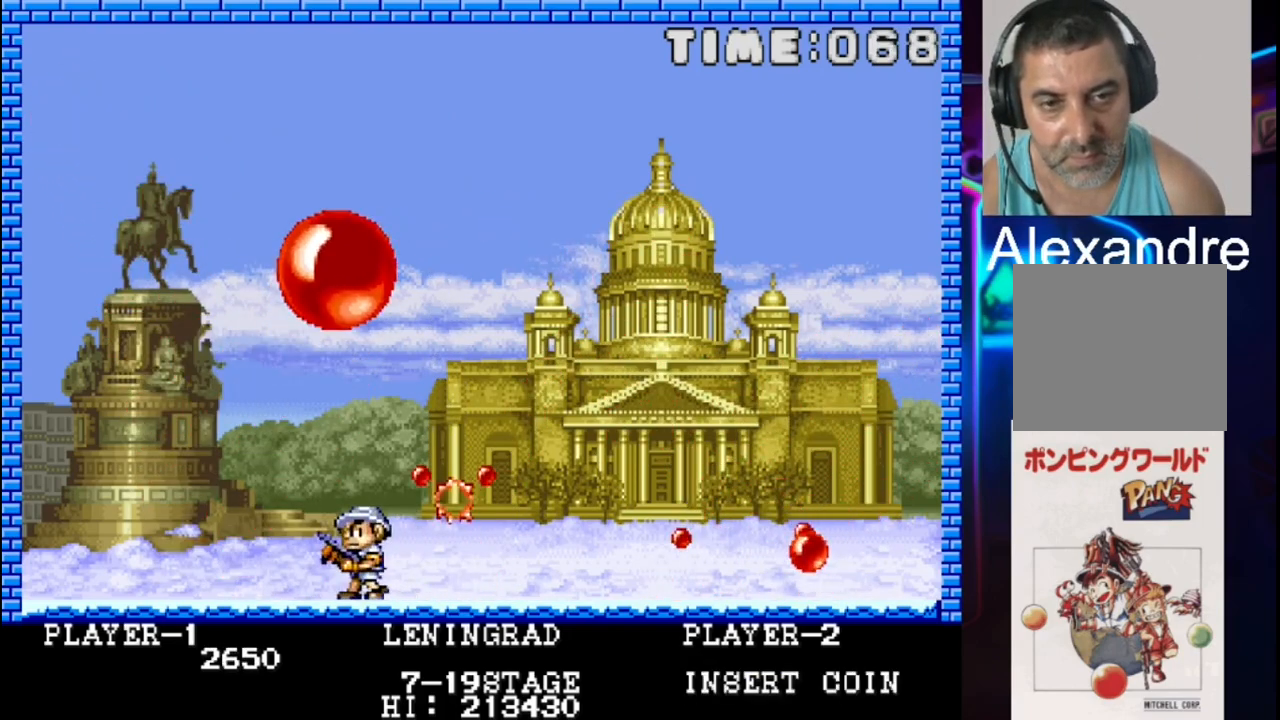
{"buttons": ["DPAD_LEFT"], "events": [[183, "DPAD_LEFT", "up"], [450, "DPAD_LEFT", "down"]]}
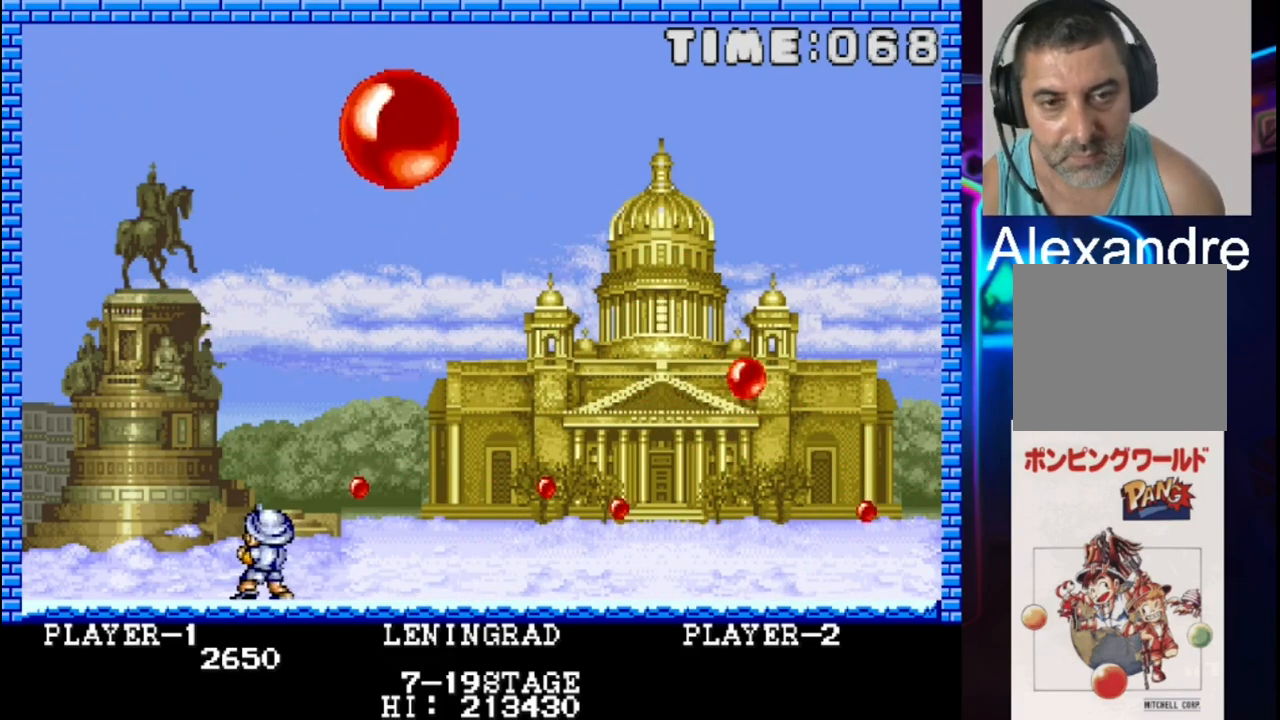
{"buttons": [], "events": [[17, "DPAD_LEFT", "up"], [350, "DPAD_LEFT", "down"], [417, "DPAD_LEFT", "up"]]}
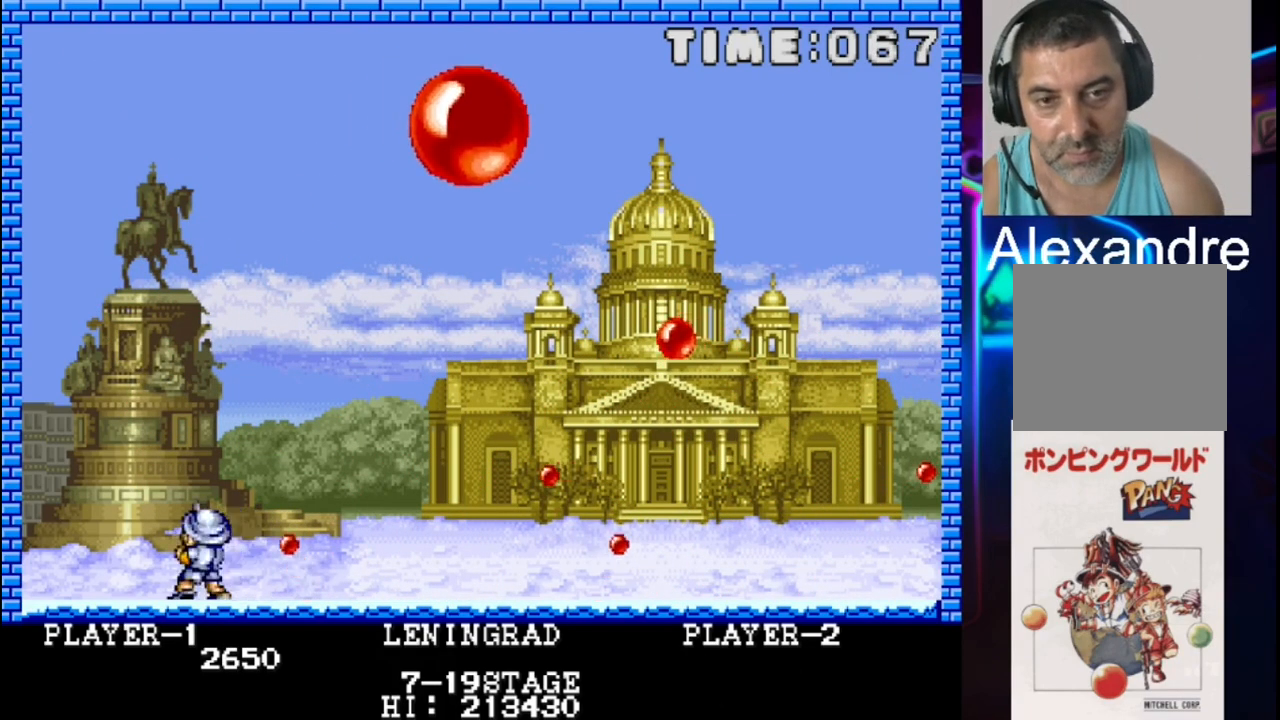
{"buttons": ["DPAD_RIGHT"], "events": [[117, "X", "down"], [183, "X", "up"], [333, "DPAD_RIGHT", "down"]]}
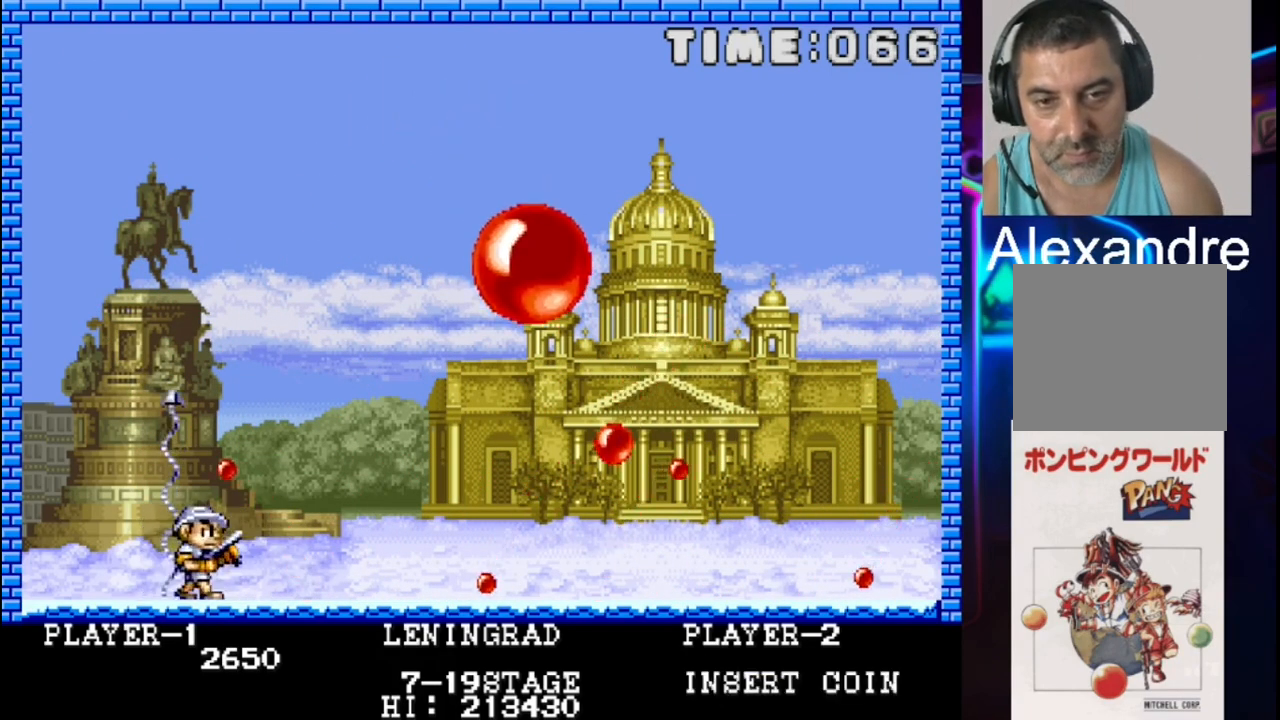
{"buttons": [], "events": [[100, "DPAD_RIGHT", "up"], [367, "DPAD_LEFT", "down"], [433, "DPAD_LEFT", "up"]]}
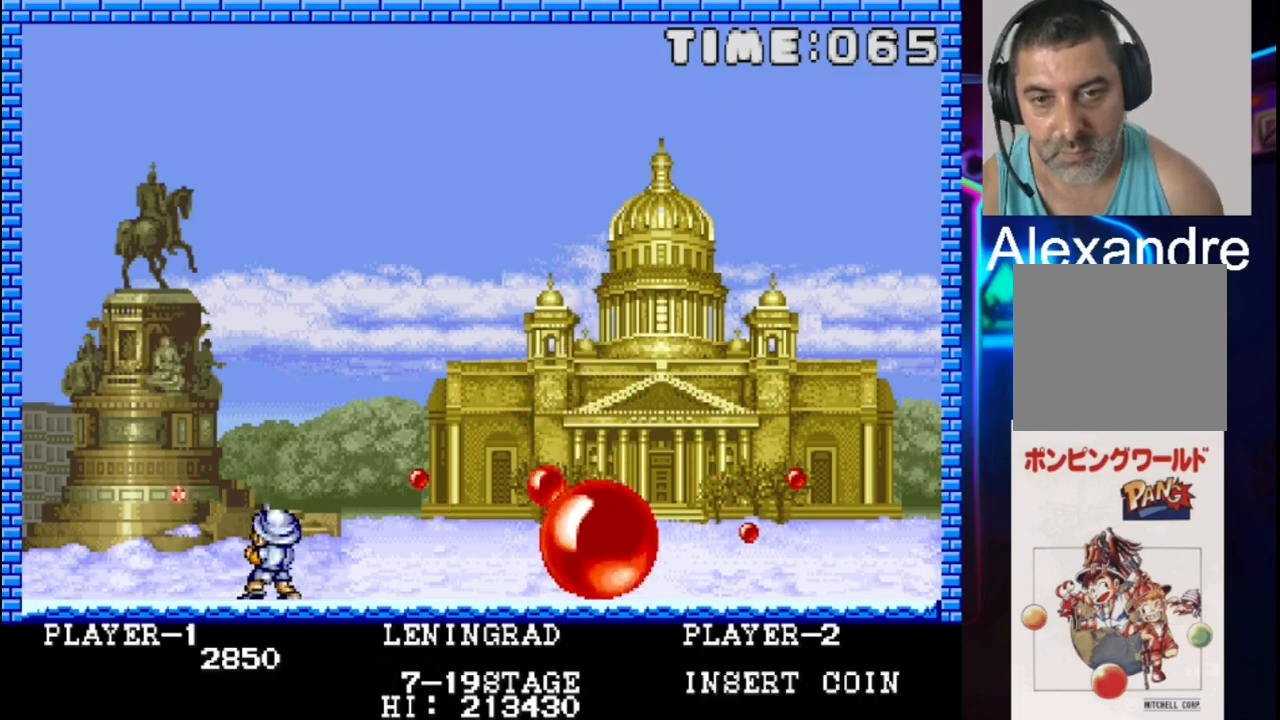
{"buttons": ["X", "DPAD_LEFT"], "events": [[133, "DPAD_RIGHT", "down"], [317, "DPAD_RIGHT", "up"], [317, "X", "down"], [400, "DPAD_LEFT", "down"]]}
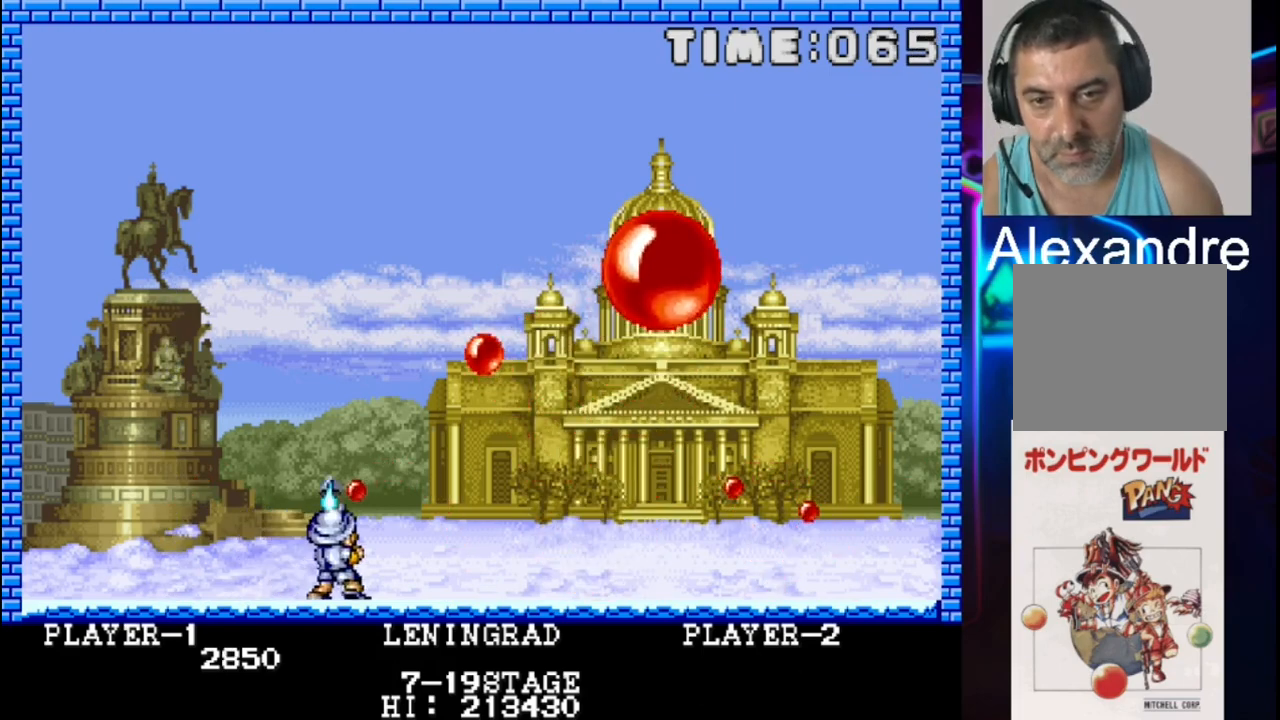
{"buttons": [], "events": [[33, "X", "up"], [367, "DPAD_LEFT", "up"]]}
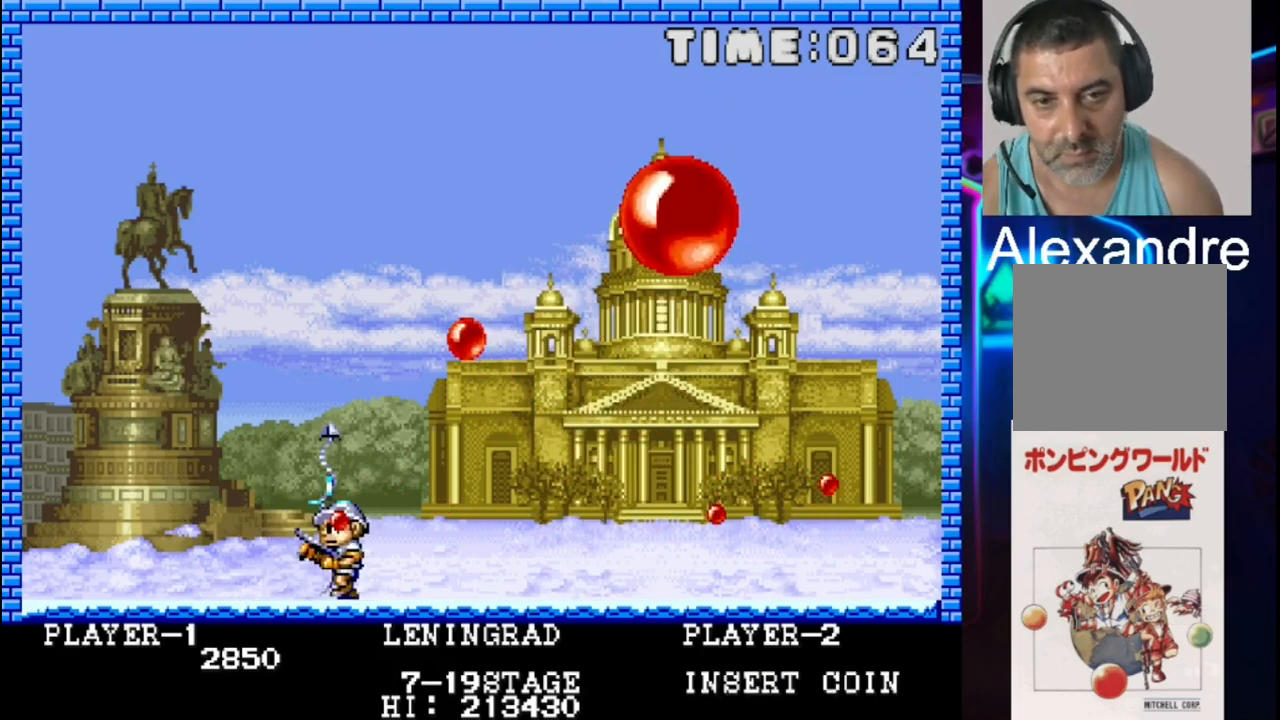
{"buttons": [], "events": []}
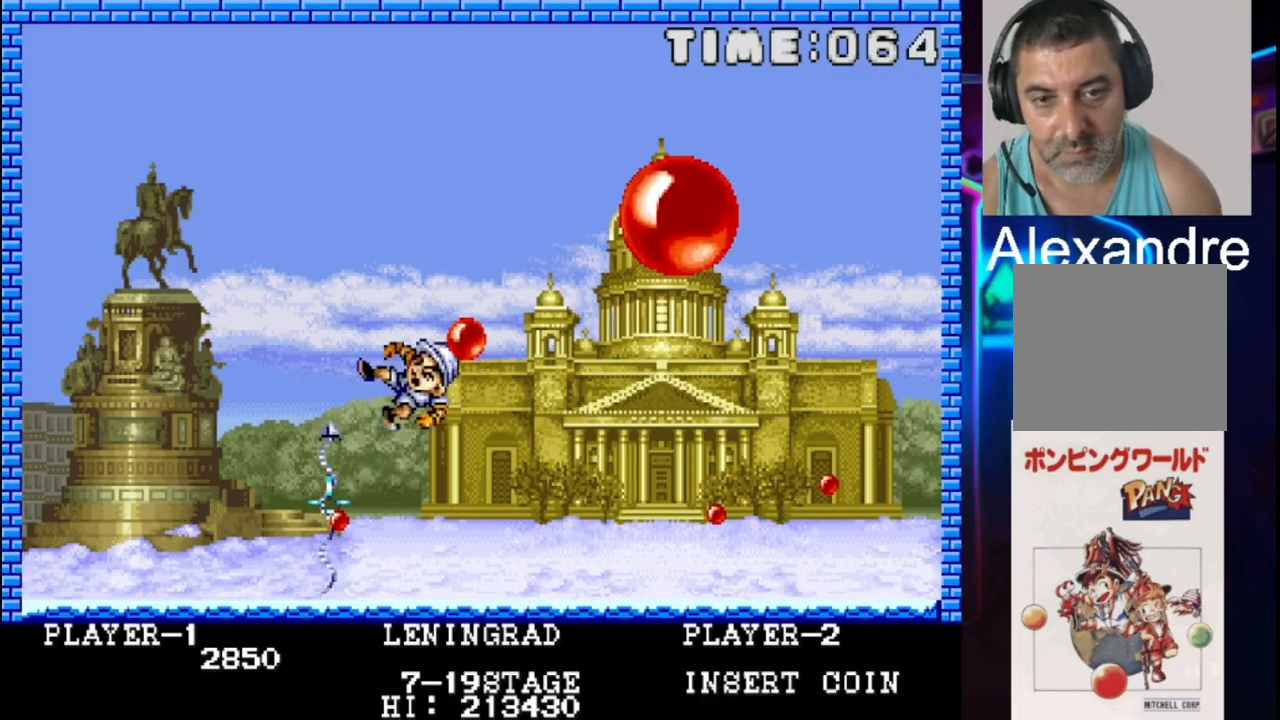
{"buttons": [], "events": []}
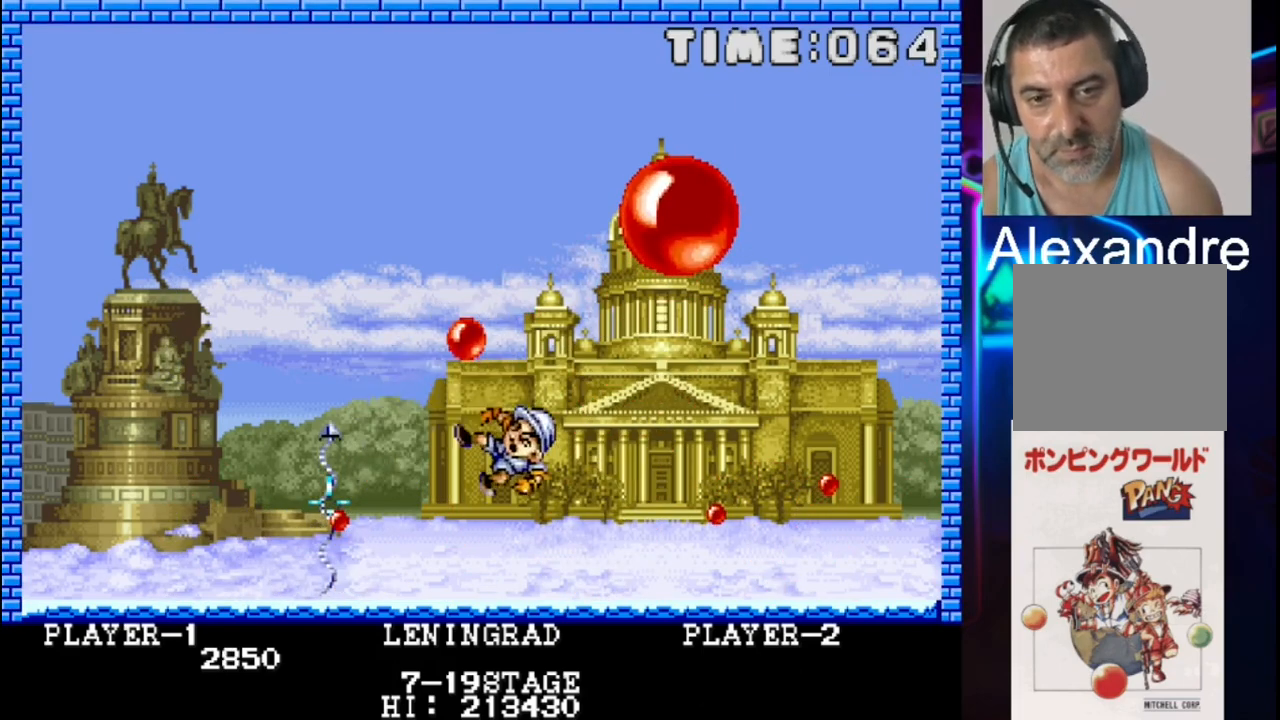
{"buttons": [], "events": []}
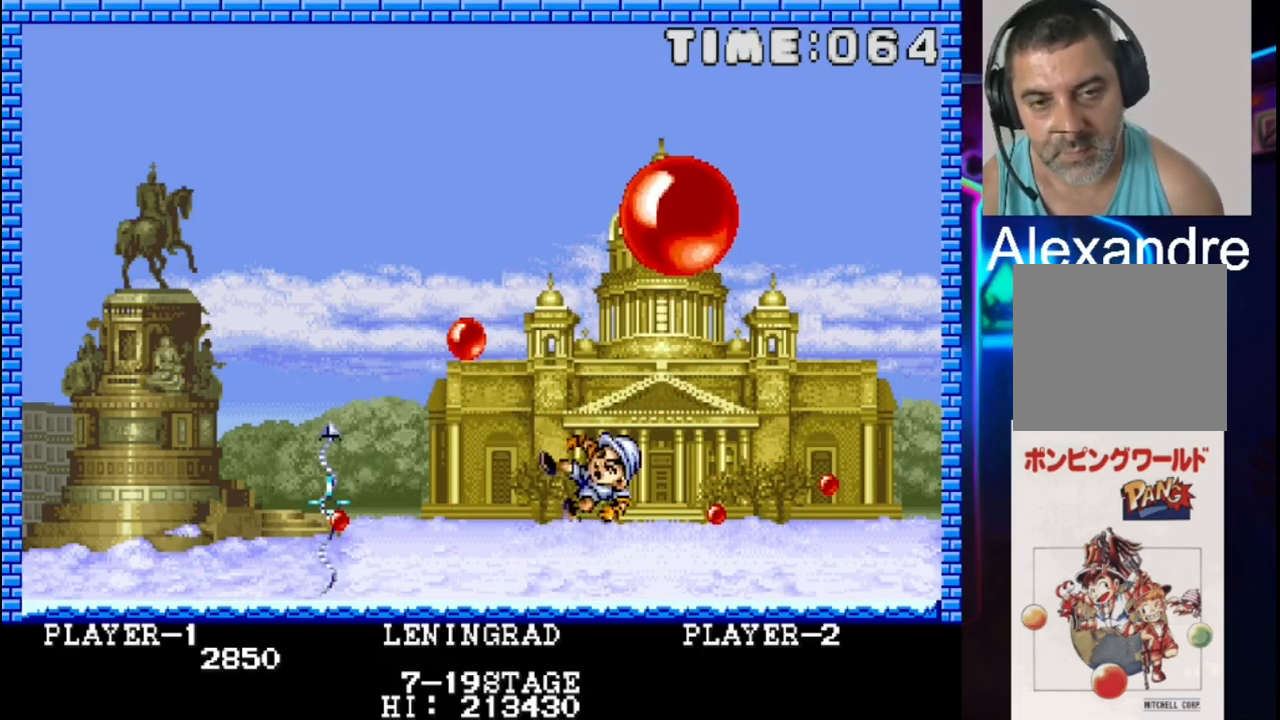
{"buttons": ["DPAD_LEFT"], "events": [[33, "DPAD_LEFT", "down"], [167, "DPAD_LEFT", "up"], [250, "DPAD_RIGHT", "down"], [367, "DPAD_RIGHT", "up"], [433, "DPAD_LEFT", "down"]]}
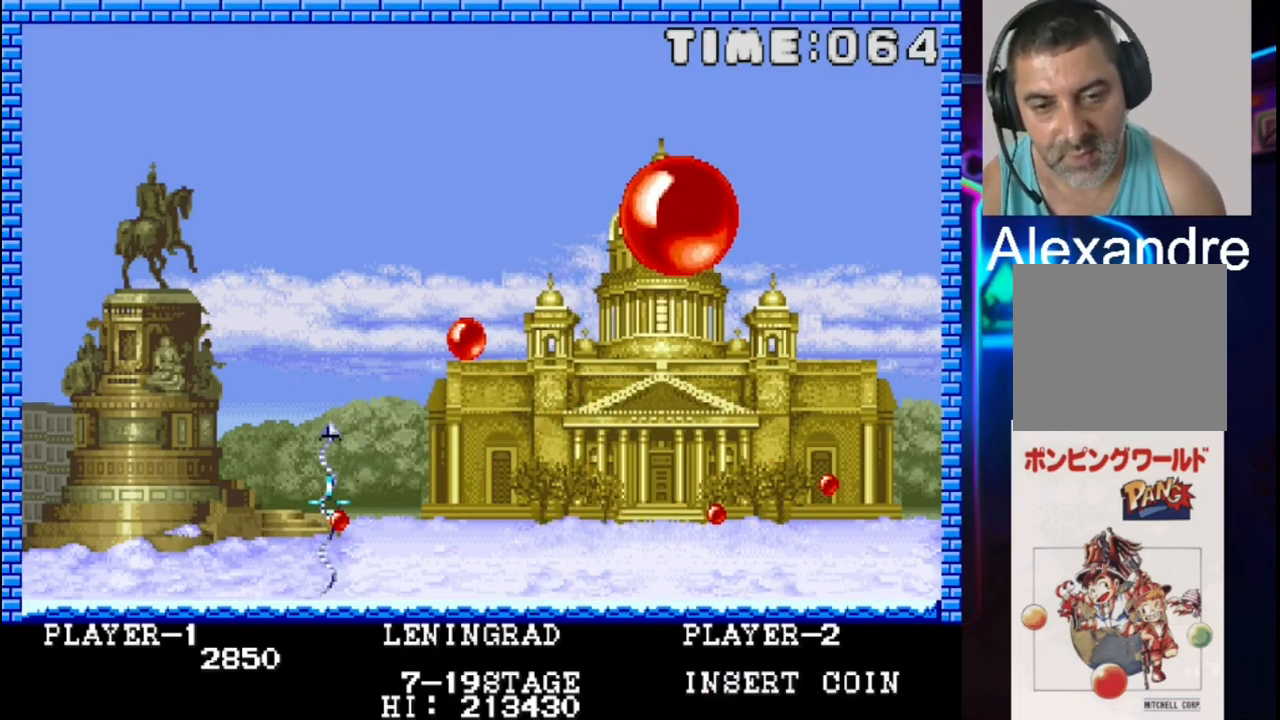
{"buttons": [], "events": [[67, "DPAD_LEFT", "up"], [133, "DPAD_LEFT", "down"], [200, "DPAD_LEFT", "up"], [267, "DPAD_LEFT", "down"], [400, "DPAD_LEFT", "up"]]}
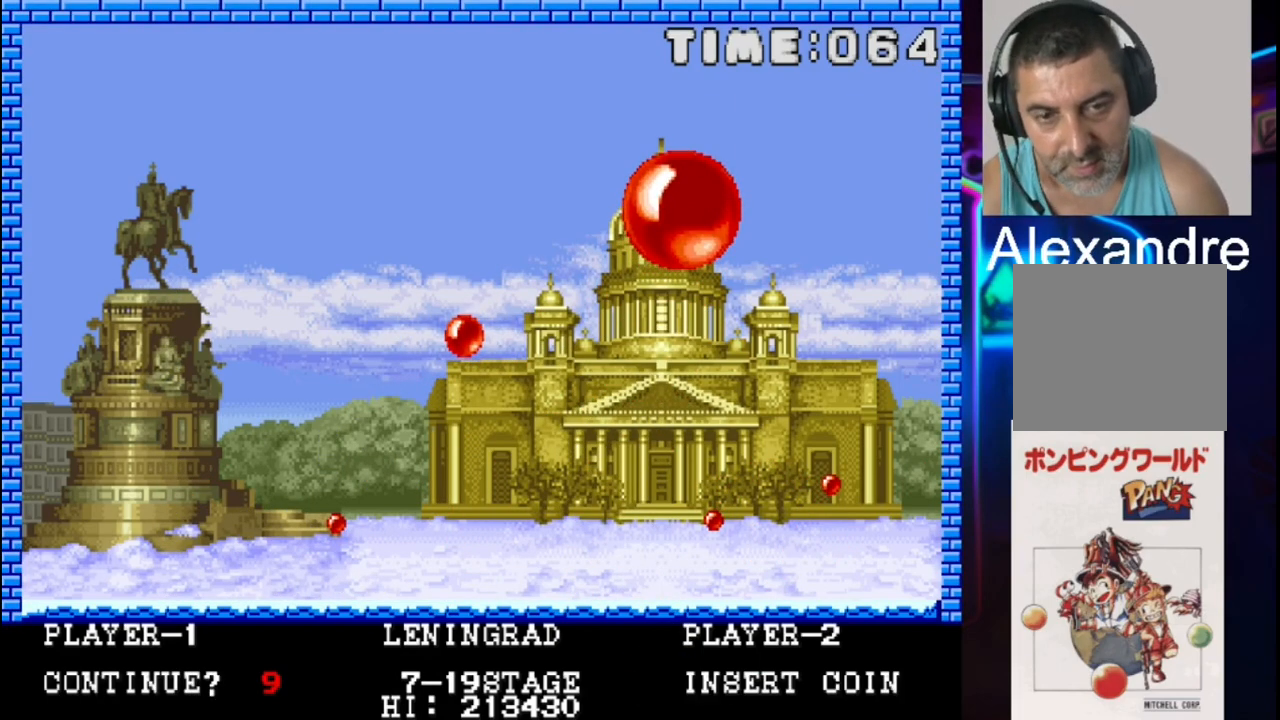
{"buttons": [], "events": [[367, "START", "down"], [500, "START", "up"]]}